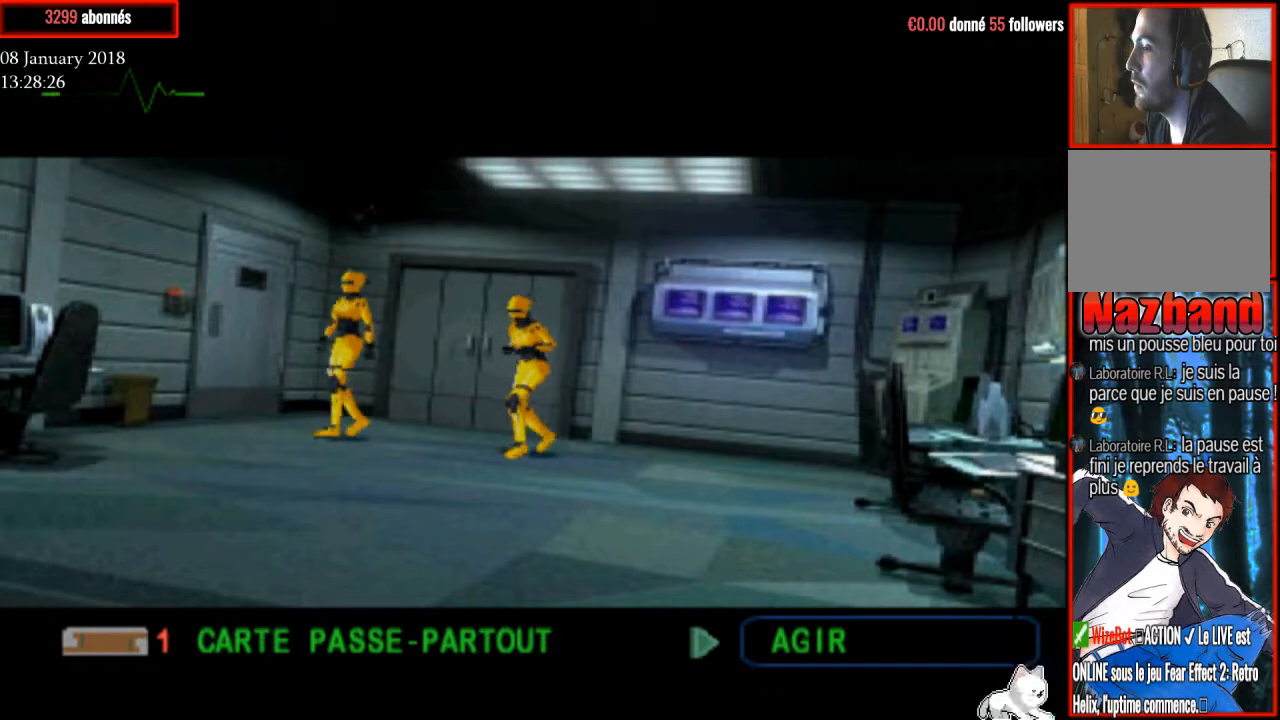
Gameplay with a controller (PlayStation layout); each line is a JSON object with the inputs held at the frame after it. "events" lists button and stick changes between this image and that frame as [ms after this image, input, new state], when the widget could be followed in between. Not read: left_stick.
{"buttons": ["R2"], "right_stick": "center", "events": [[134, "SQUARE", "up"], [334, "TRIANGLE", "down"], [367, "DPAD_UP", "up"], [434, "TRIANGLE", "up"]]}
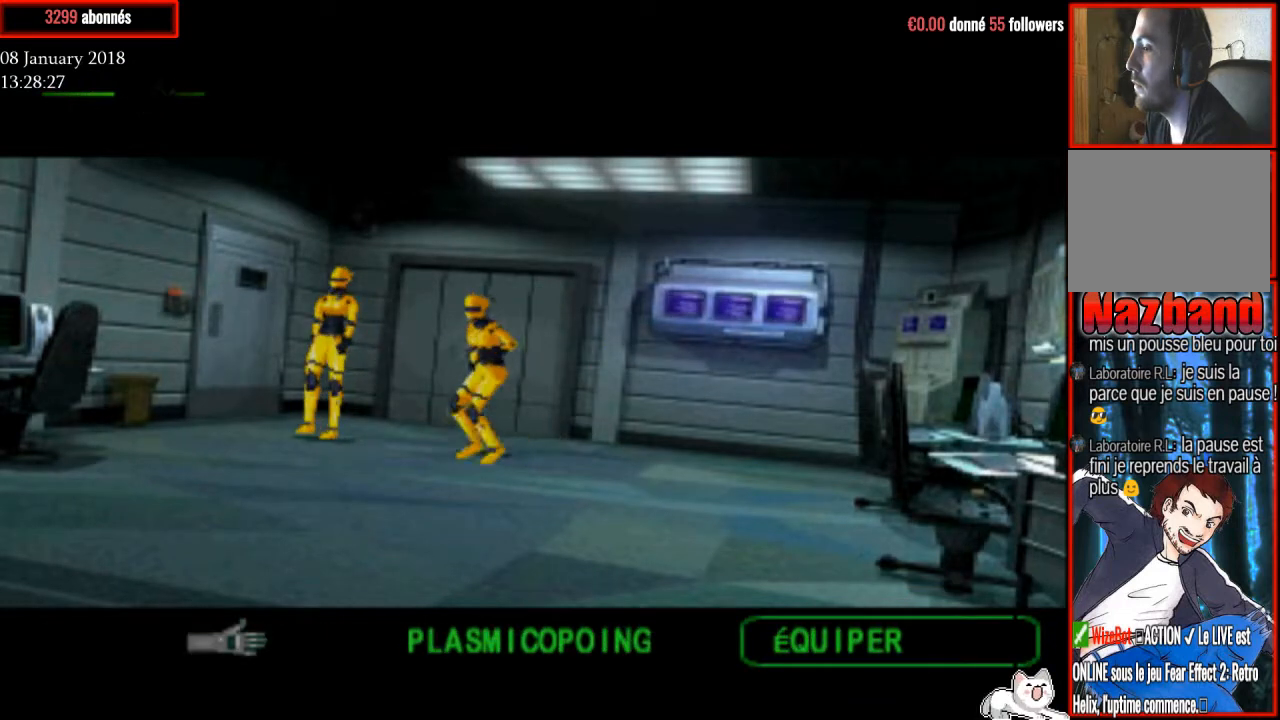
{"buttons": ["R2"], "right_stick": "center", "events": []}
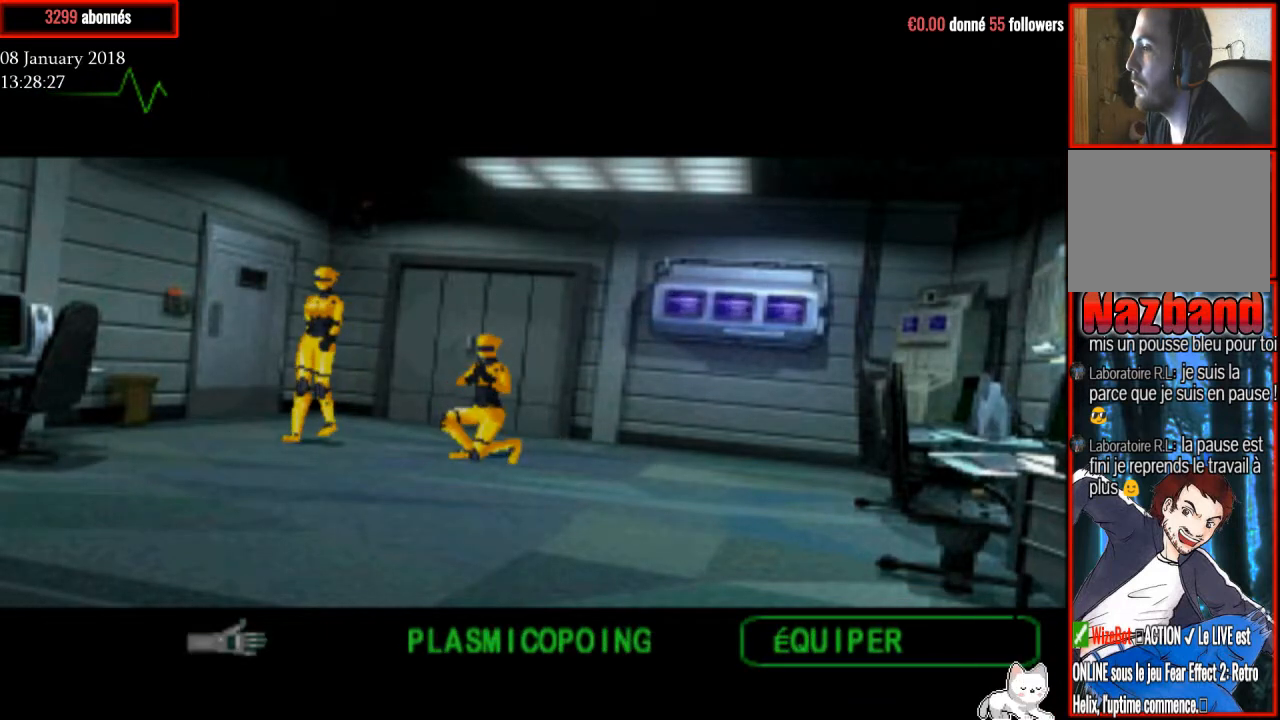
{"buttons": ["R2", "DPAD_UP"], "right_stick": "center", "events": [[33, "DPAD_RIGHT", "down"], [200, "DPAD_UP", "down"], [267, "DPAD_RIGHT", "up"]]}
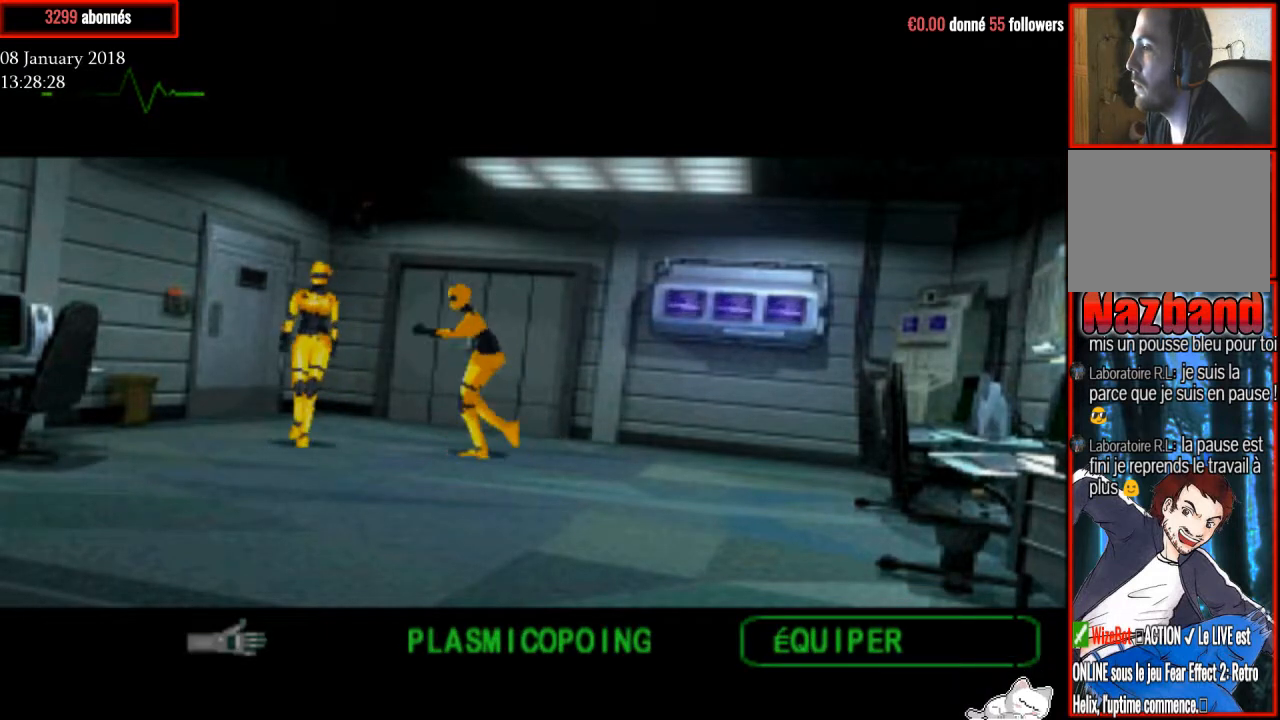
{"buttons": ["R2", "DPAD_UP"], "right_stick": "center", "events": []}
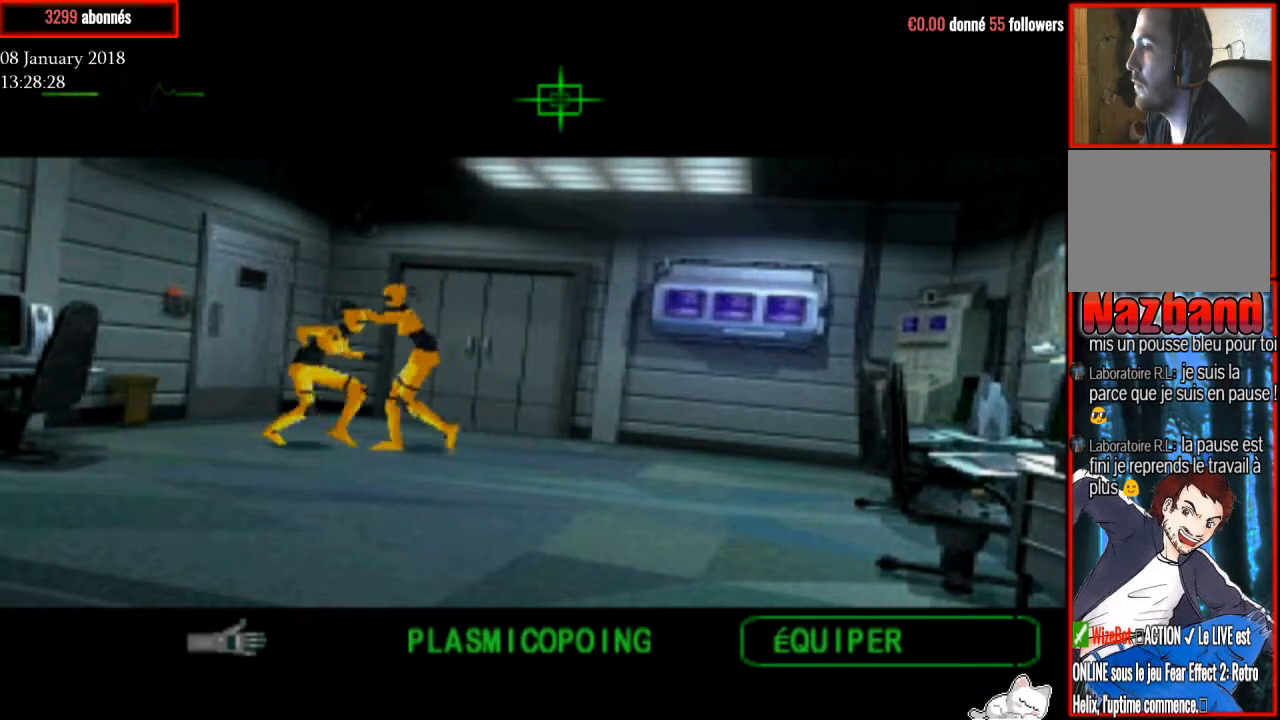
{"buttons": ["CROSS", "R2"], "right_stick": "center", "events": [[33, "DPAD_UP", "up"], [100, "CROSS", "down"], [234, "CROSS", "up"], [300, "CROSS", "down"], [434, "CROSS", "up"], [501, "CROSS", "down"]]}
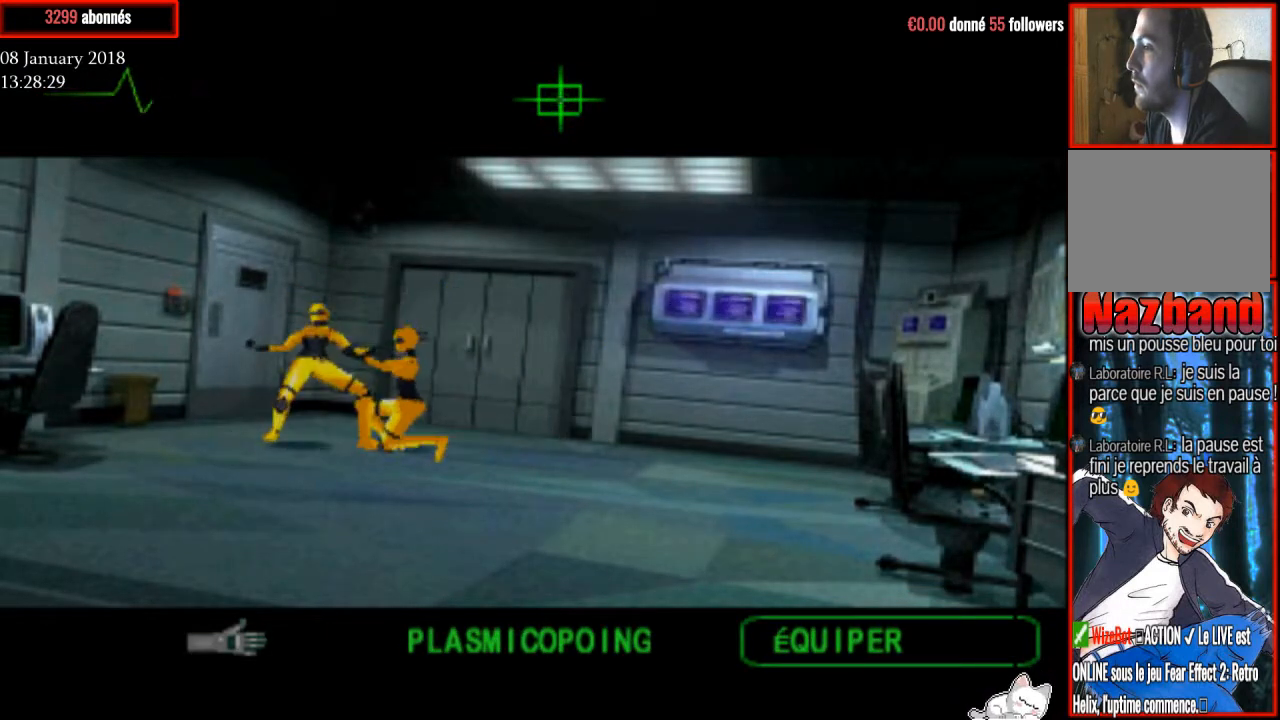
{"buttons": ["CROSS", "R2"], "right_stick": "center", "events": [[133, "CROSS", "up"], [200, "CROSS", "down"], [333, "CROSS", "up"], [400, "CROSS", "down"]]}
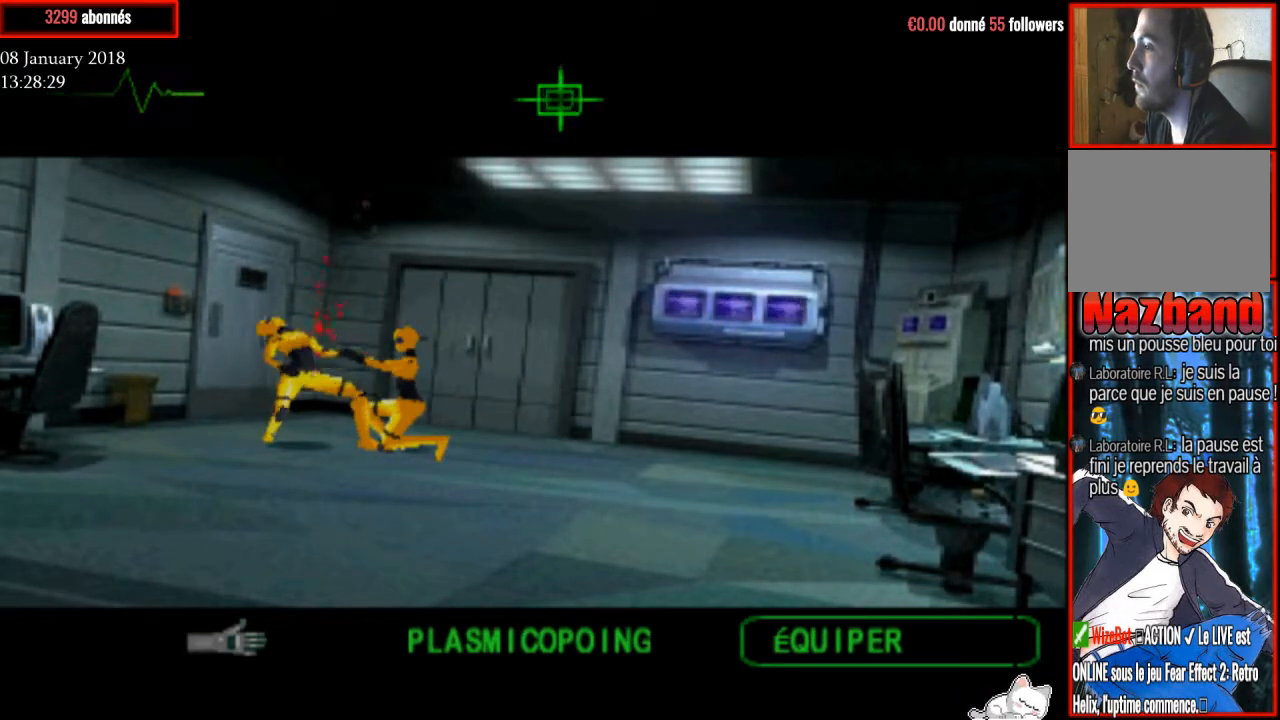
{"buttons": ["R2"], "right_stick": "center", "events": [[33, "CROSS", "up"], [134, "CROSS", "down"], [267, "CROSS", "up"], [334, "CROSS", "down"], [467, "CROSS", "up"]]}